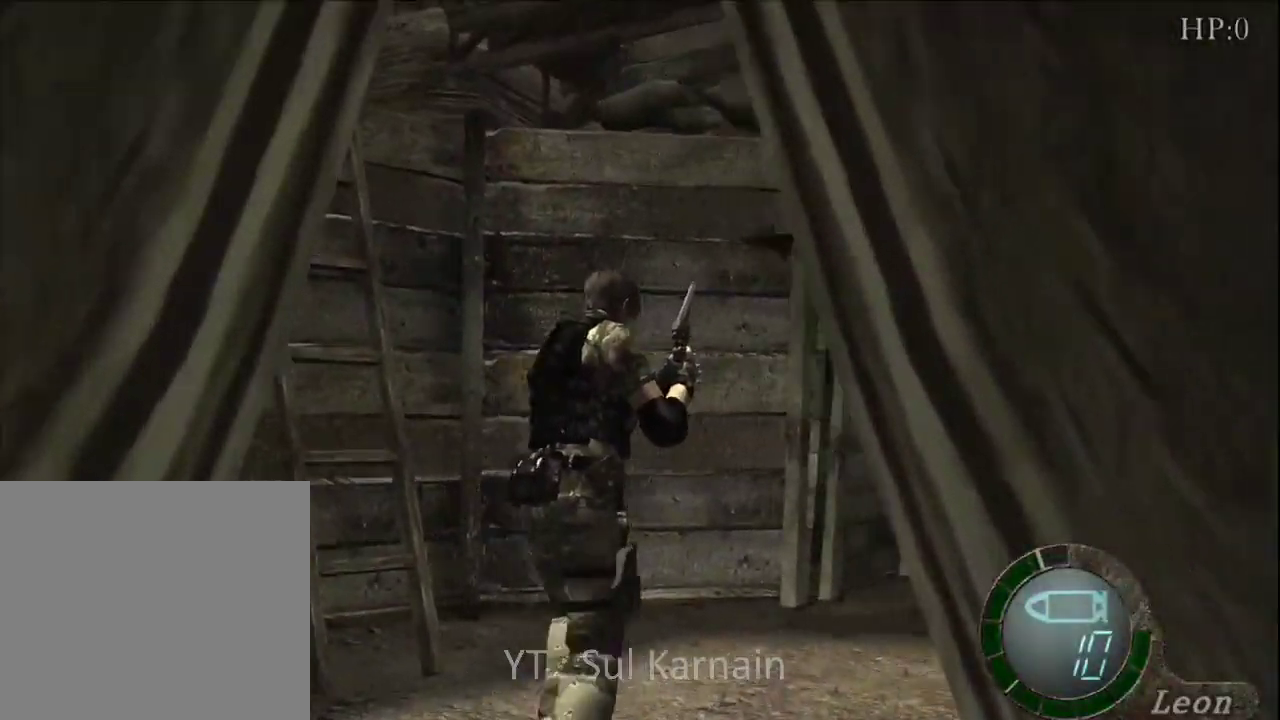
Gameplay with a controller (Xbox layout); each line is a JSON object with the inputs held at the frame after it (dt_ms = milliseconds from this image to that frame). "events" lists button and stick changes between this image and that frame as [ms after this image, input, new state], when the widget could be followed in between.
{"dt_ms": 500, "buttons": [], "left_stick": "up", "right_stick": "center", "events": [[467, "left_stick", "up"]]}
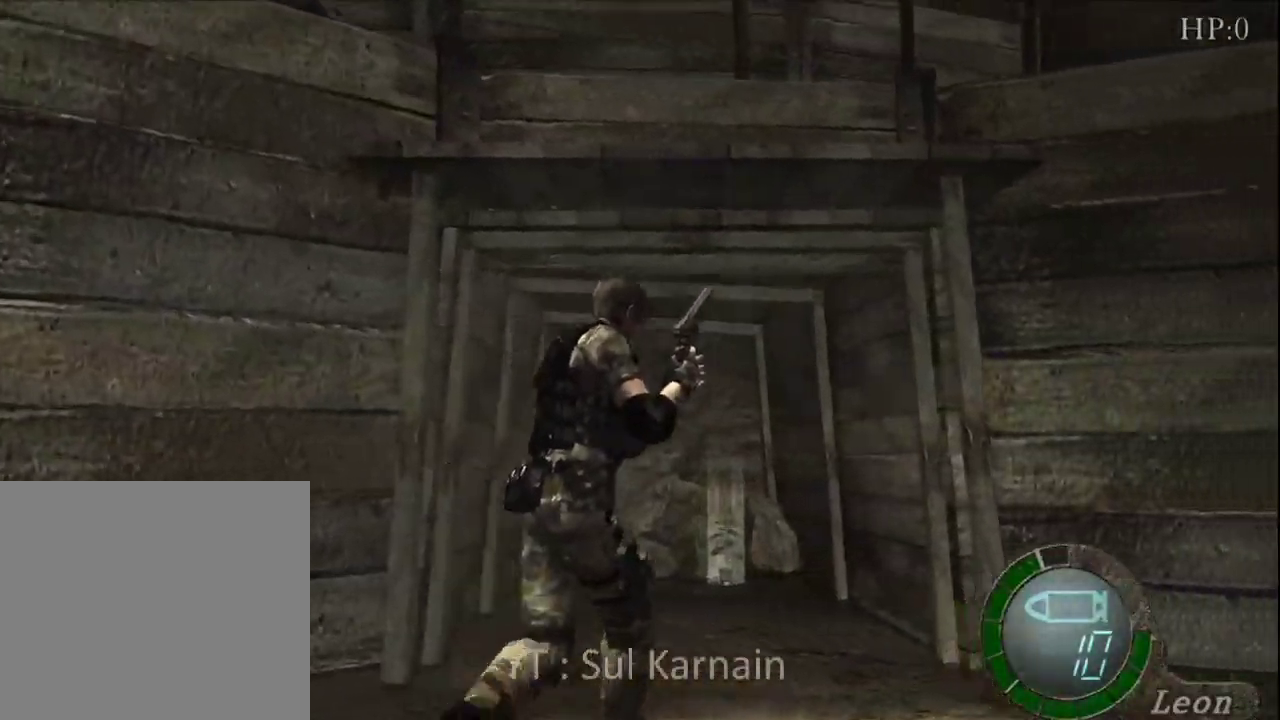
{"dt_ms": 500, "buttons": [], "left_stick": "up", "right_stick": "center", "events": [[267, "left_stick", "up-left"], [467, "left_stick", "up"]]}
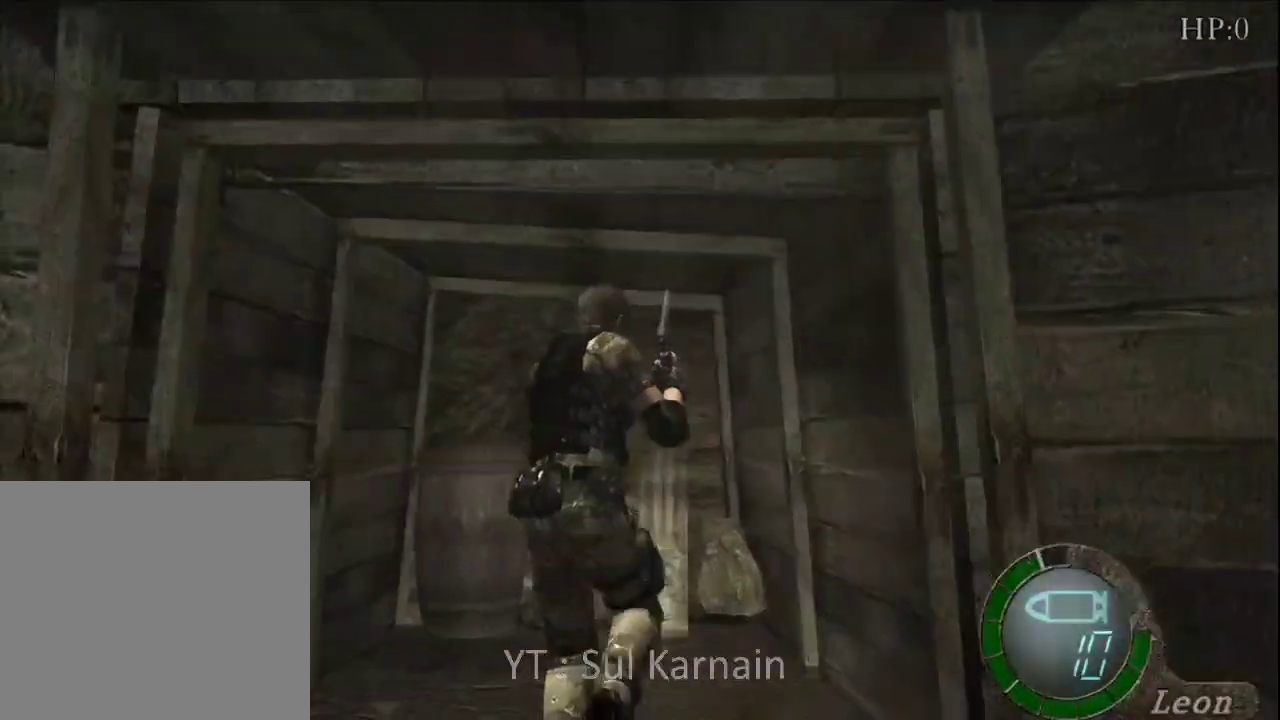
{"dt_ms": 500, "buttons": [], "left_stick": "up", "right_stick": "center", "events": [[400, "A", "down"], [483, "A", "up"]]}
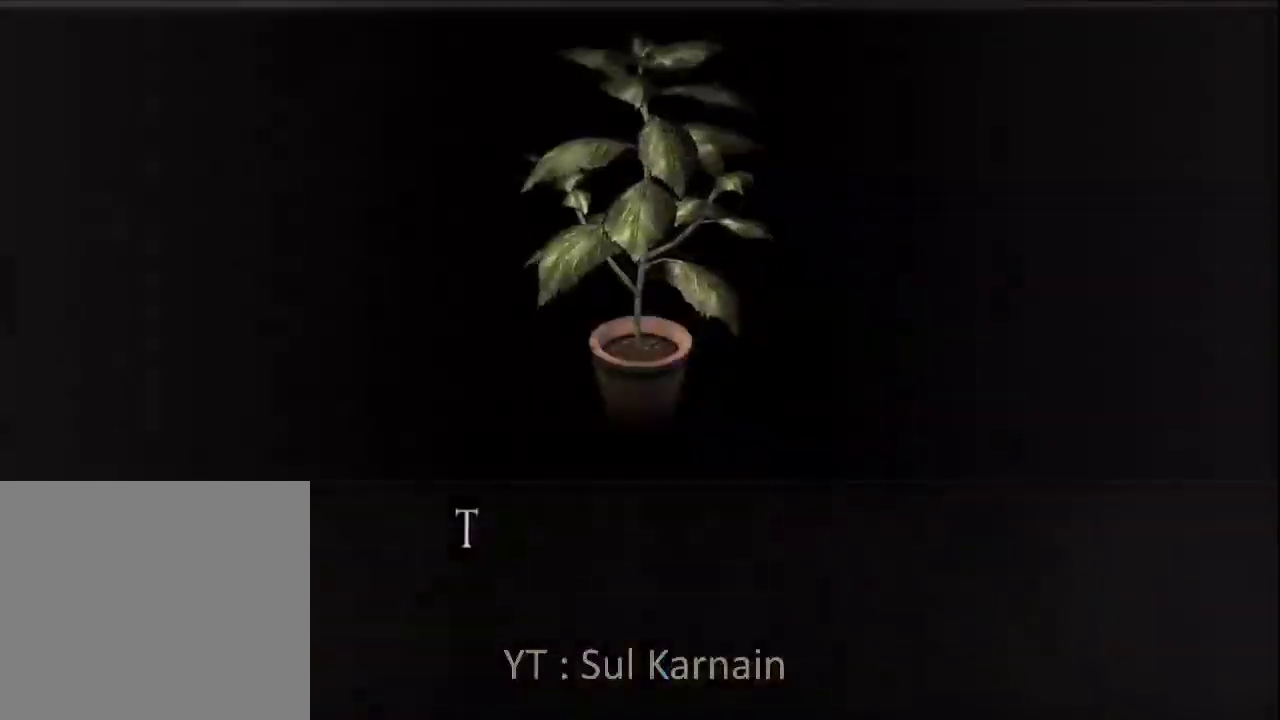
{"dt_ms": 500, "buttons": ["R1"], "left_stick": "down-left", "right_stick": "left", "events": [[17, "left_stick", "center"], [50, "A", "down"], [117, "A", "up"], [167, "A", "down"], [200, "left_stick", "down"], [250, "A", "up"], [333, "left_stick", "down-left"], [417, "right_stick", "left"], [483, "R1", "down"]]}
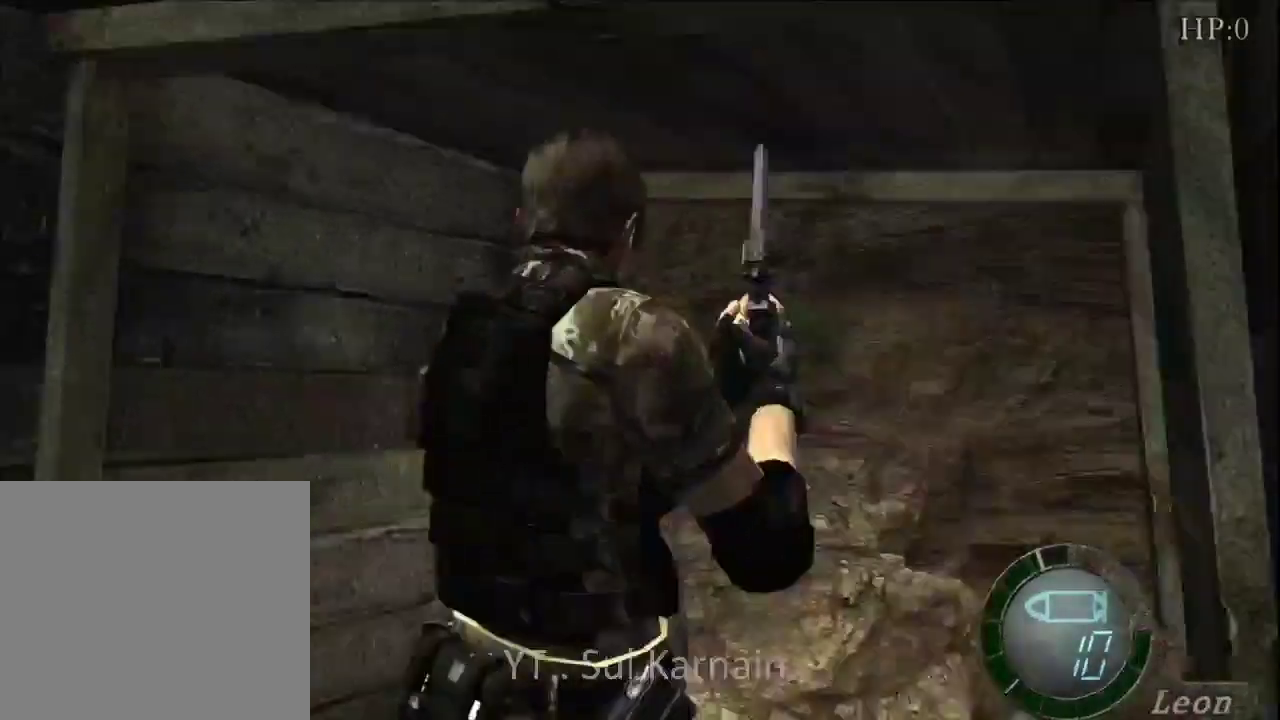
{"dt_ms": 500, "buttons": [], "left_stick": "left", "right_stick": "center", "events": [[67, "R1", "up"], [117, "R1", "down"], [183, "left_stick", "left"], [217, "R1", "up"], [233, "right_stick", "center"]]}
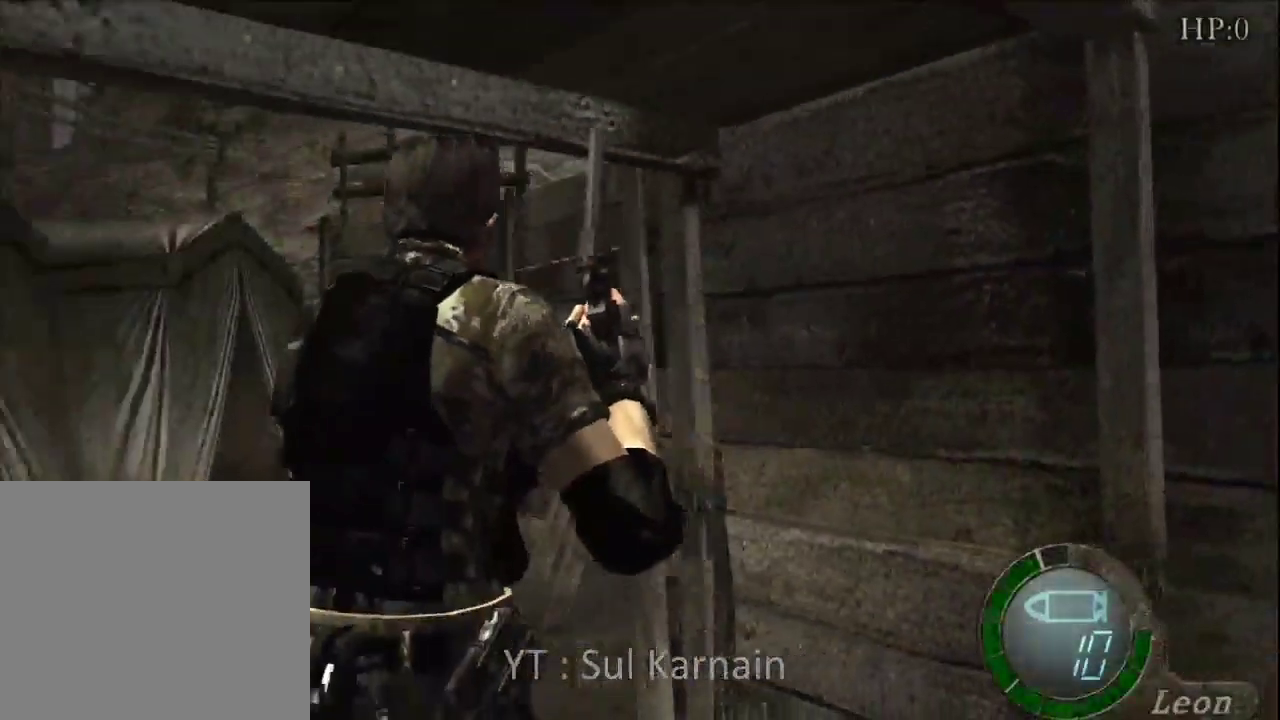
{"dt_ms": 500, "buttons": [], "left_stick": "center", "right_stick": "center", "events": [[17, "START", "down"], [50, "left_stick", "center"], [133, "START", "up"], [267, "A", "down"], [333, "A", "up"], [383, "A", "down"], [467, "A", "up"]]}
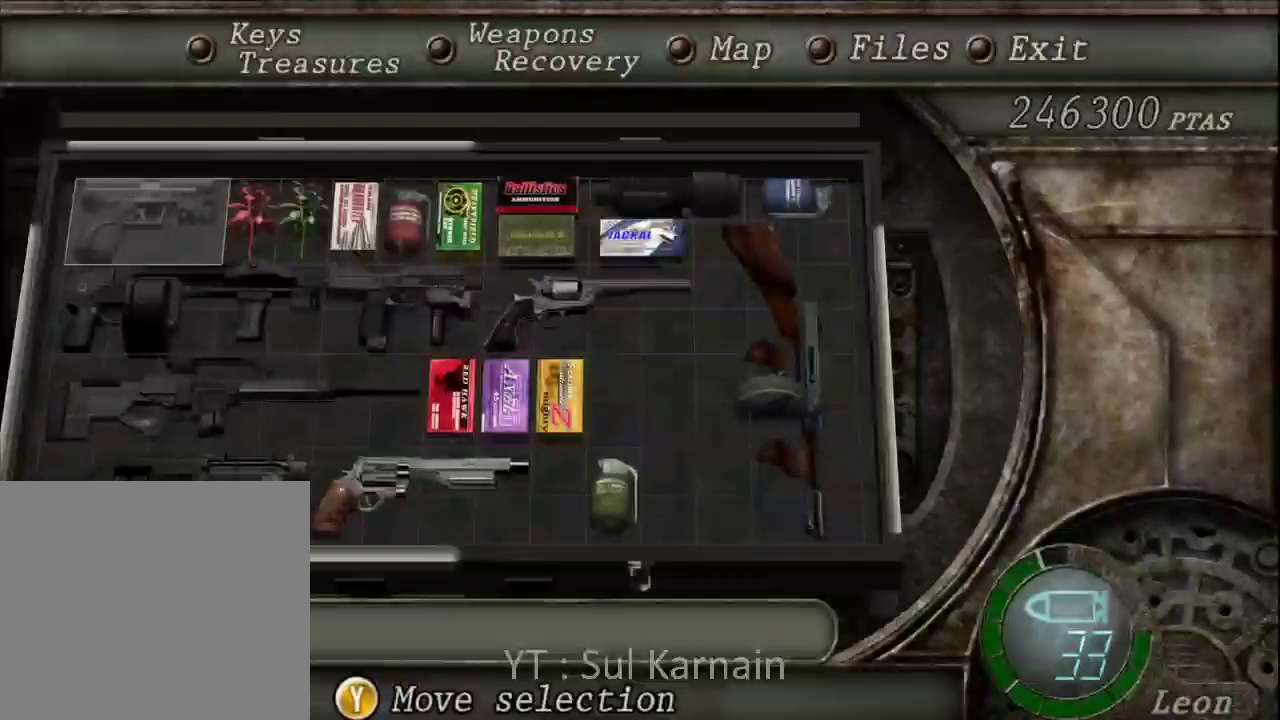
{"dt_ms": 500, "buttons": [], "left_stick": "left", "right_stick": "center", "events": [[67, "B", "down"], [117, "B", "up"], [150, "B", "down"], [233, "B", "up"], [367, "left_stick", "left"]]}
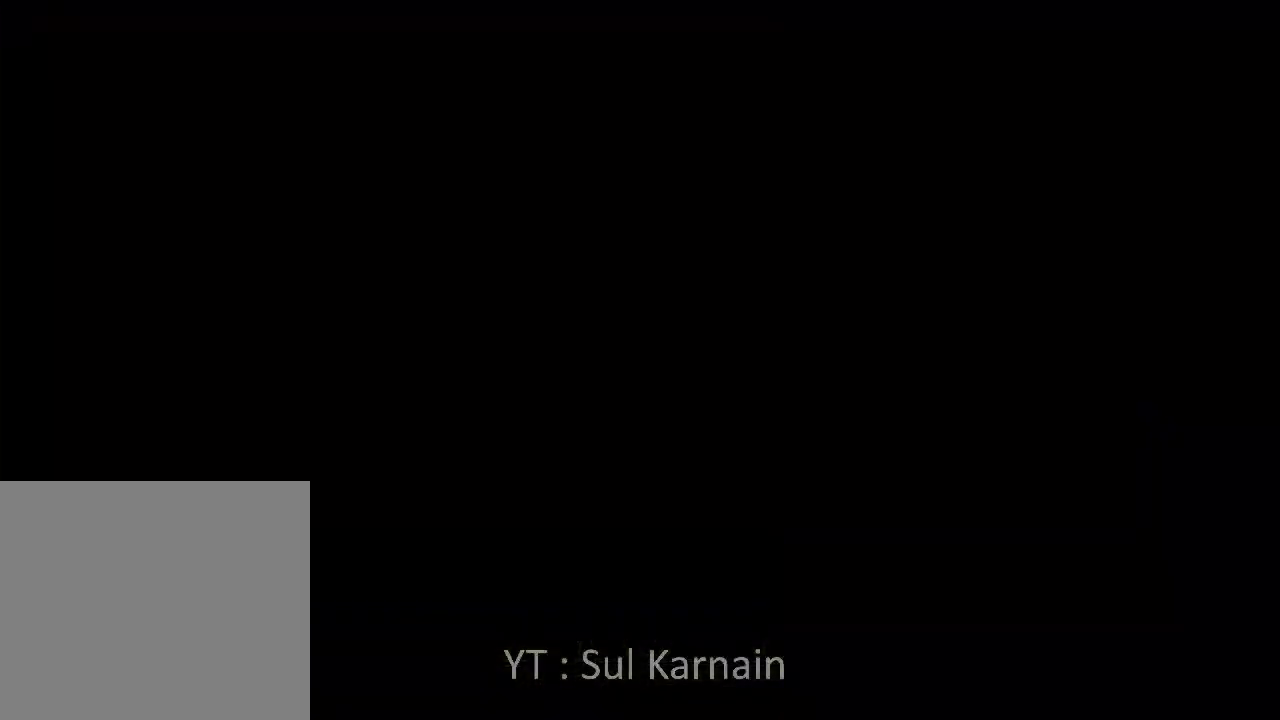
{"dt_ms": 500, "buttons": [], "left_stick": "center", "right_stick": "center", "events": [[17, "R1", "down"], [83, "B", "down"], [117, "left_stick", "center"], [150, "B", "up"], [200, "B", "down"], [267, "B", "up"], [450, "R1", "up"]]}
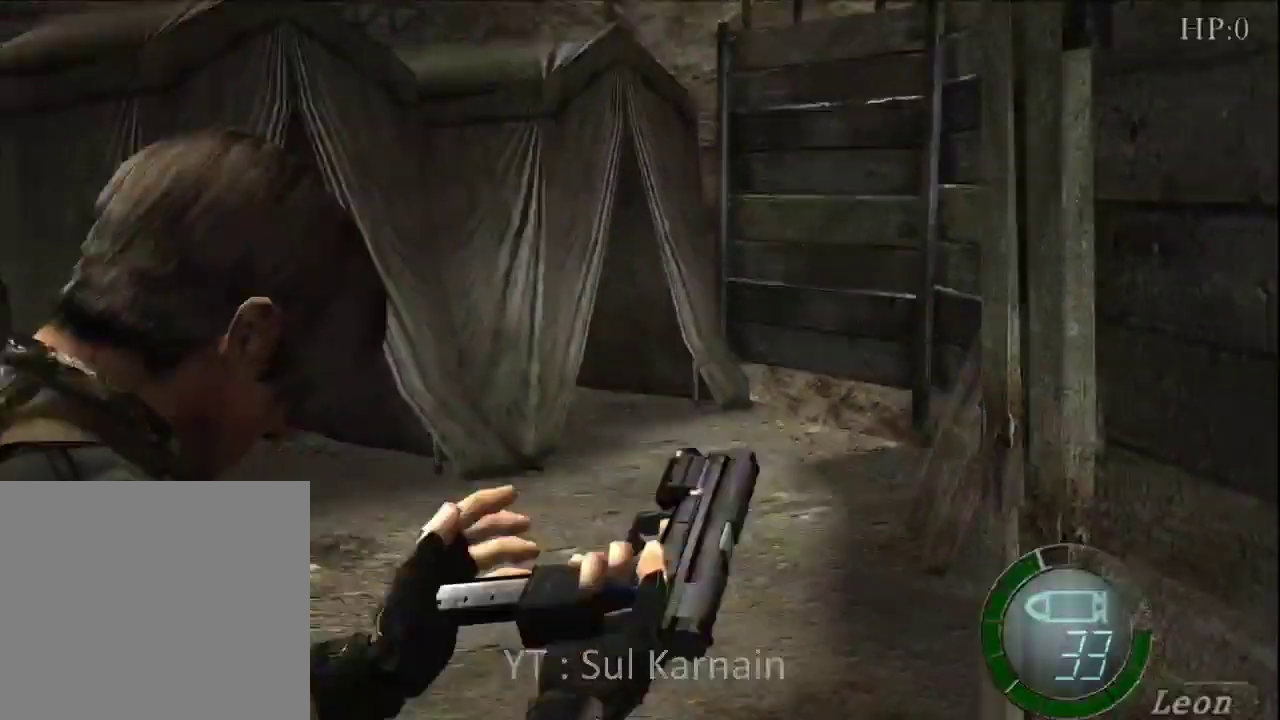
{"dt_ms": 500, "buttons": ["START"], "left_stick": "down", "right_stick": "down", "events": [[350, "left_stick", "down"], [483, "START", "down"], [500, "right_stick", "down"]]}
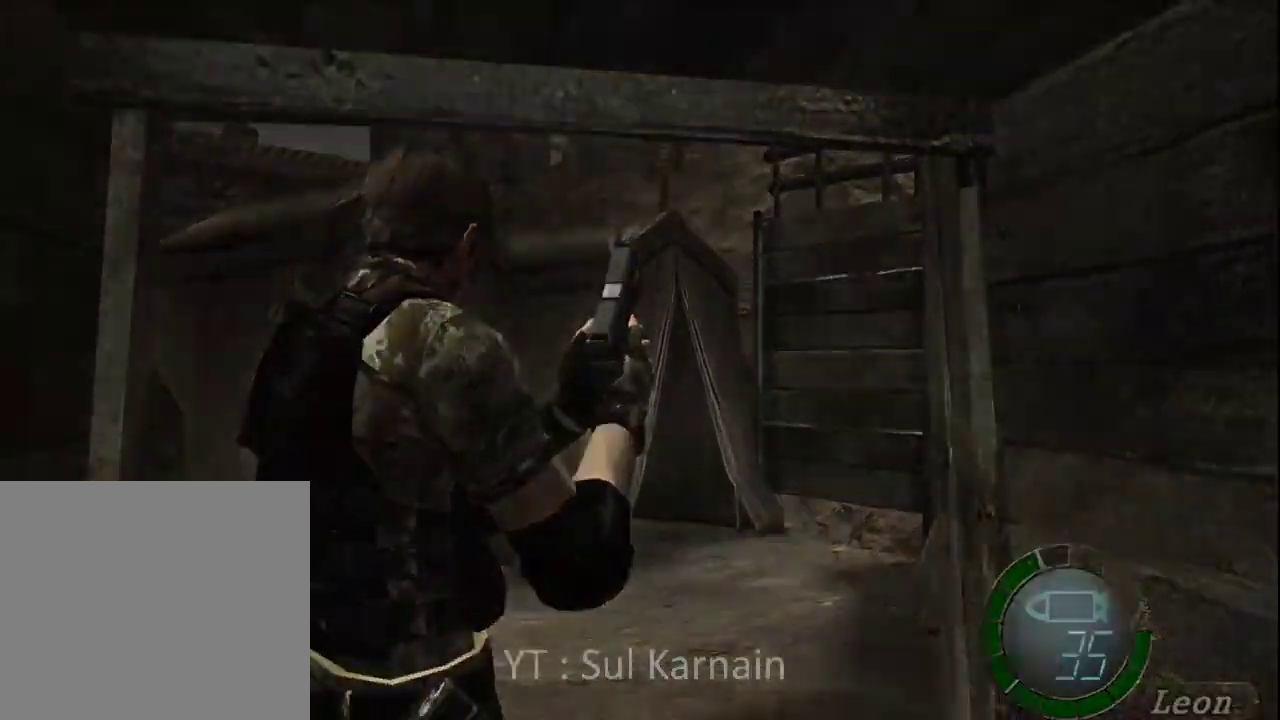
{"dt_ms": 500, "buttons": ["A"], "left_stick": "center", "right_stick": "center", "events": [[17, "left_stick", "center"], [133, "START", "up"], [133, "right_stick", "center"], [233, "DPAD_DOWN", "down"], [350, "A", "down"], [350, "DPAD_DOWN", "up"], [433, "A", "up"], [483, "A", "down"]]}
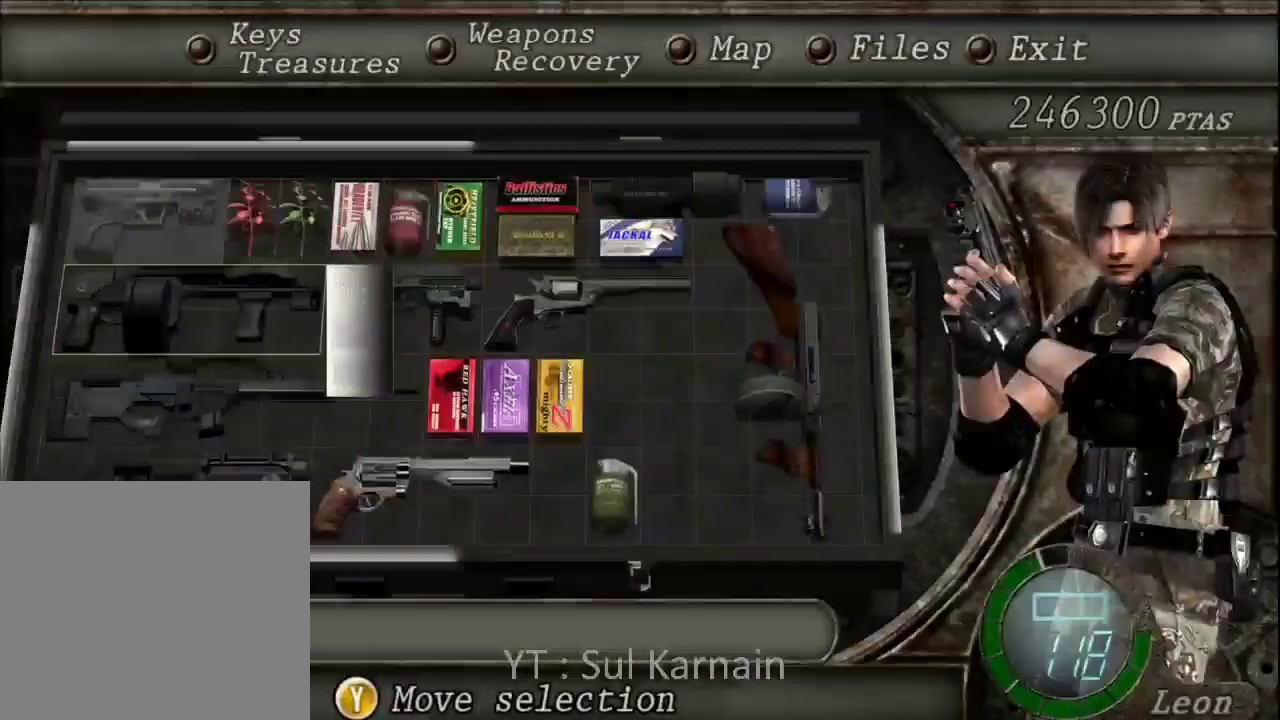
{"dt_ms": 500, "buttons": [], "left_stick": "center", "right_stick": "center", "events": [[117, "A", "up"], [233, "B", "down"], [300, "B", "up"], [333, "B", "down"], [433, "B", "up"]]}
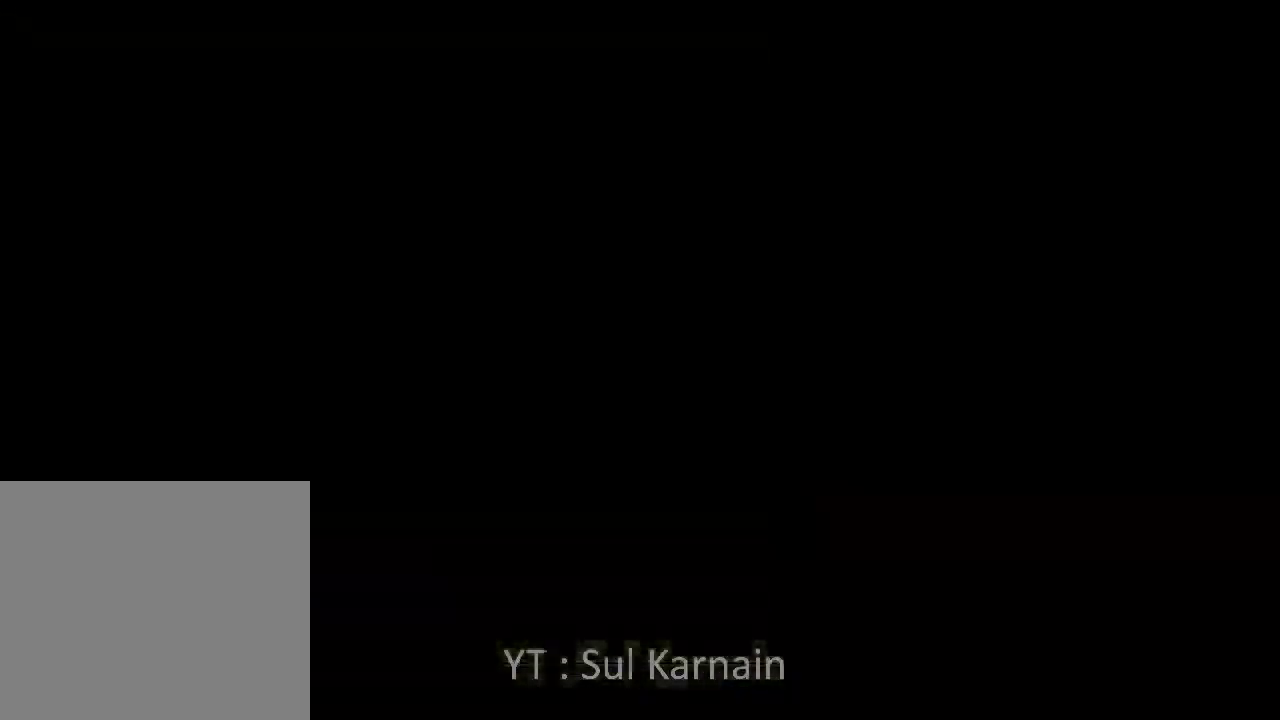
{"dt_ms": 500, "buttons": ["R1", "R2"], "left_stick": "center", "right_stick": "center", "events": [[83, "R1", "down"], [83, "R2", "down"], [150, "B", "down"], [167, "R2", "up"], [200, "B", "up"], [250, "B", "down"], [333, "B", "up"], [333, "R2", "down"]]}
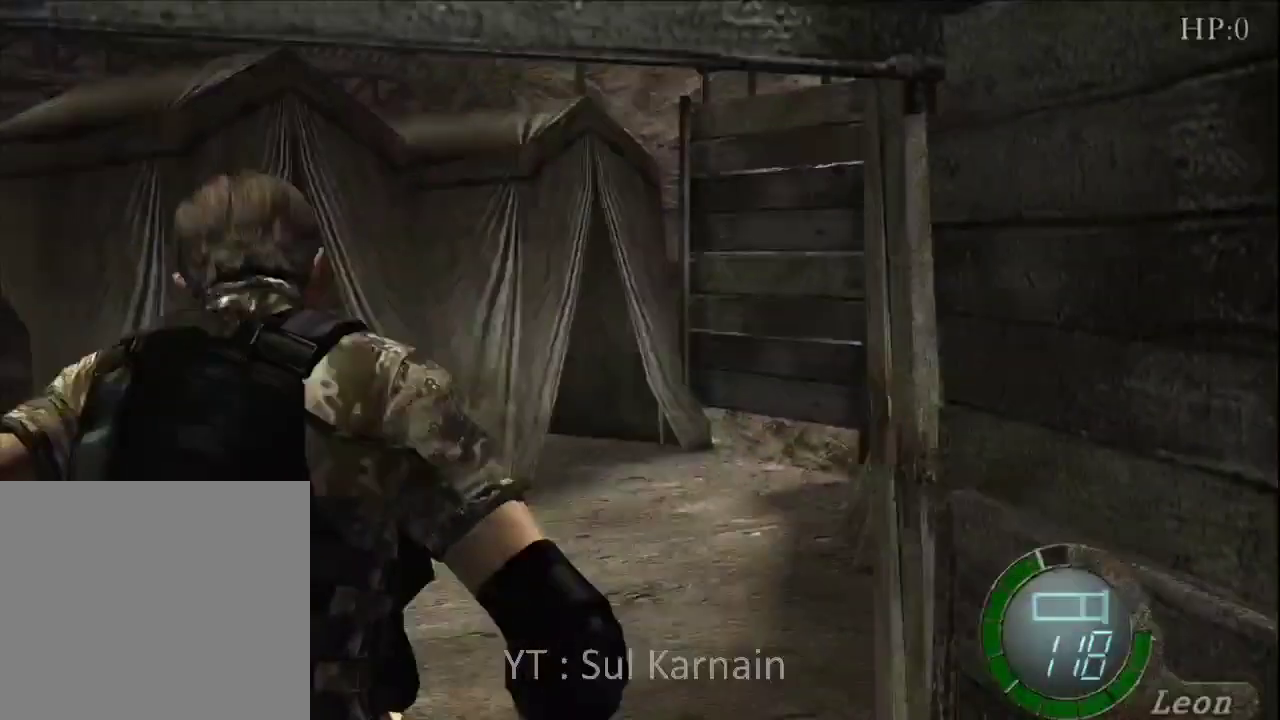
{"dt_ms": 500, "buttons": [], "left_stick": "center", "right_stick": "center", "events": [[17, "R1", "up"], [17, "R2", "up"]]}
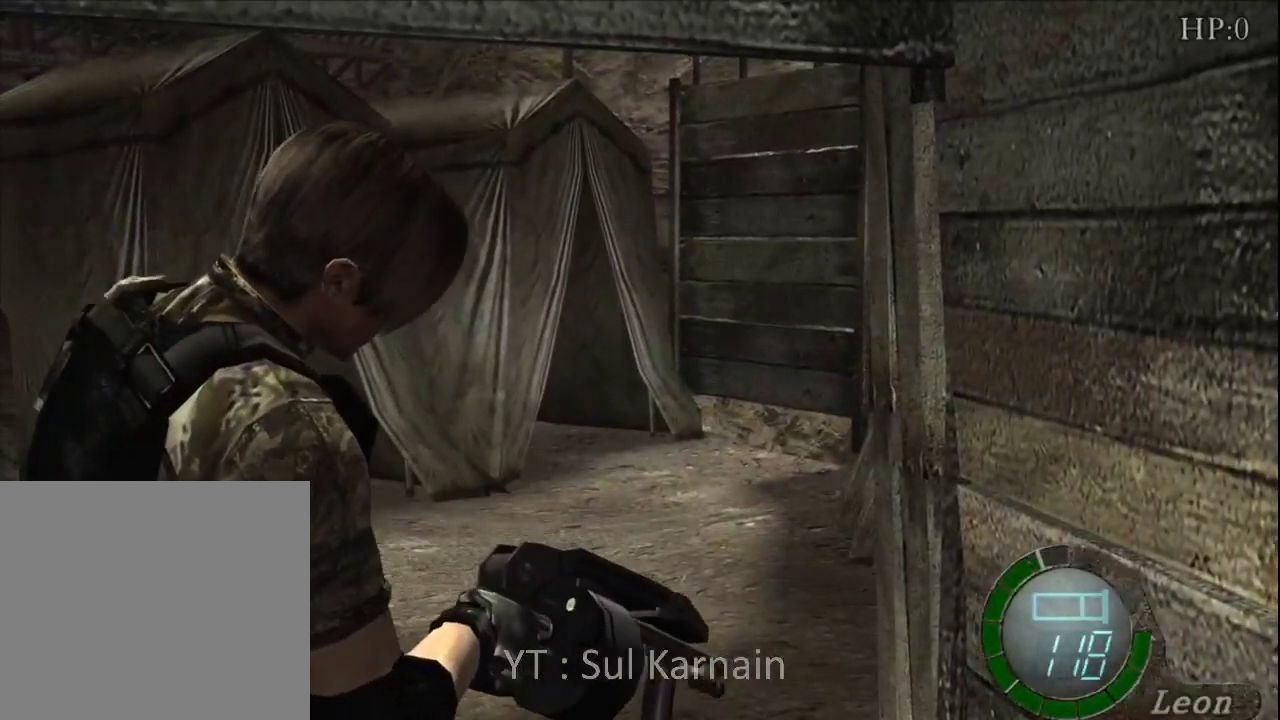
{"dt_ms": 500, "buttons": [], "left_stick": "center", "right_stick": "center", "events": []}
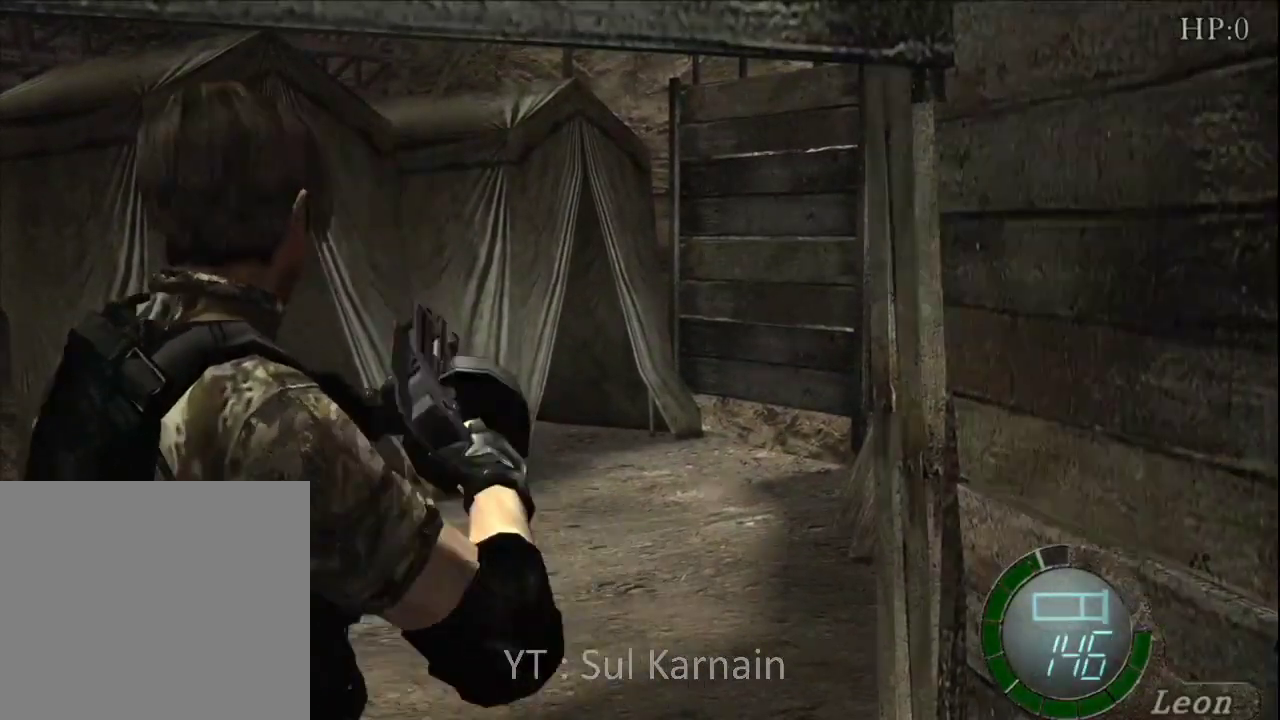
{"dt_ms": 500, "buttons": ["START"], "left_stick": "center", "right_stick": "center", "events": [[267, "left_stick", "down"], [417, "left_stick", "center"], [433, "START", "down"]]}
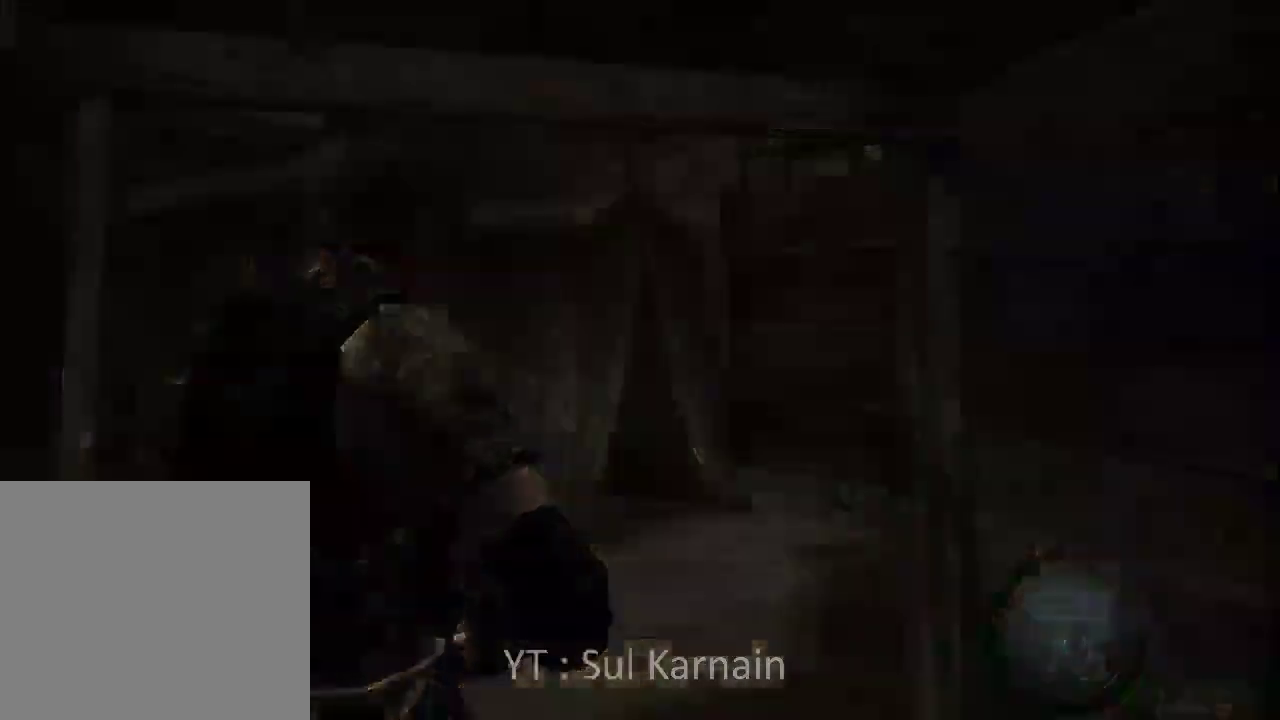
{"dt_ms": 500, "buttons": ["DPAD_RIGHT"], "left_stick": "center", "right_stick": "center", "events": [[117, "START", "up"], [217, "DPAD_DOWN", "down"], [300, "DPAD_DOWN", "up"], [417, "DPAD_RIGHT", "down"]]}
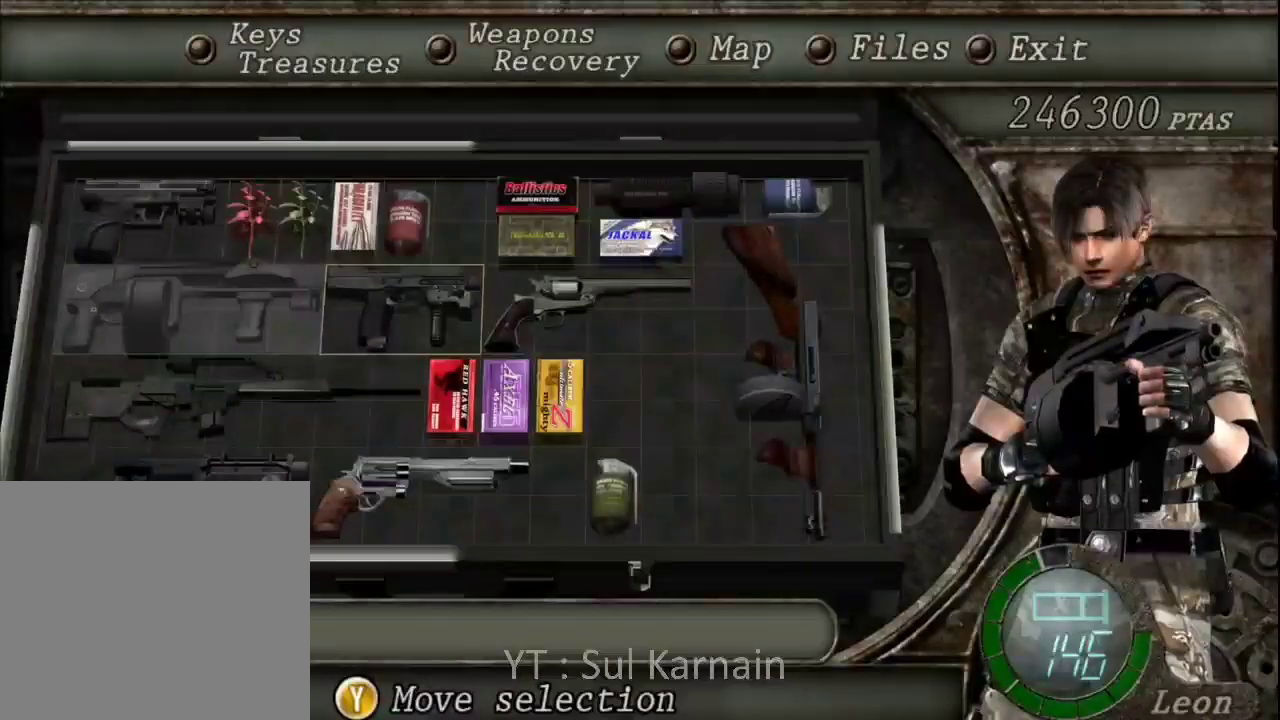
{"dt_ms": 500, "buttons": ["B"], "left_stick": "center", "right_stick": "center", "events": [[17, "DPAD_RIGHT", "up"], [83, "A", "down"], [150, "A", "up"], [200, "A", "down"], [300, "A", "up"], [400, "B", "down"], [433, "B", "up"], [483, "B", "down"]]}
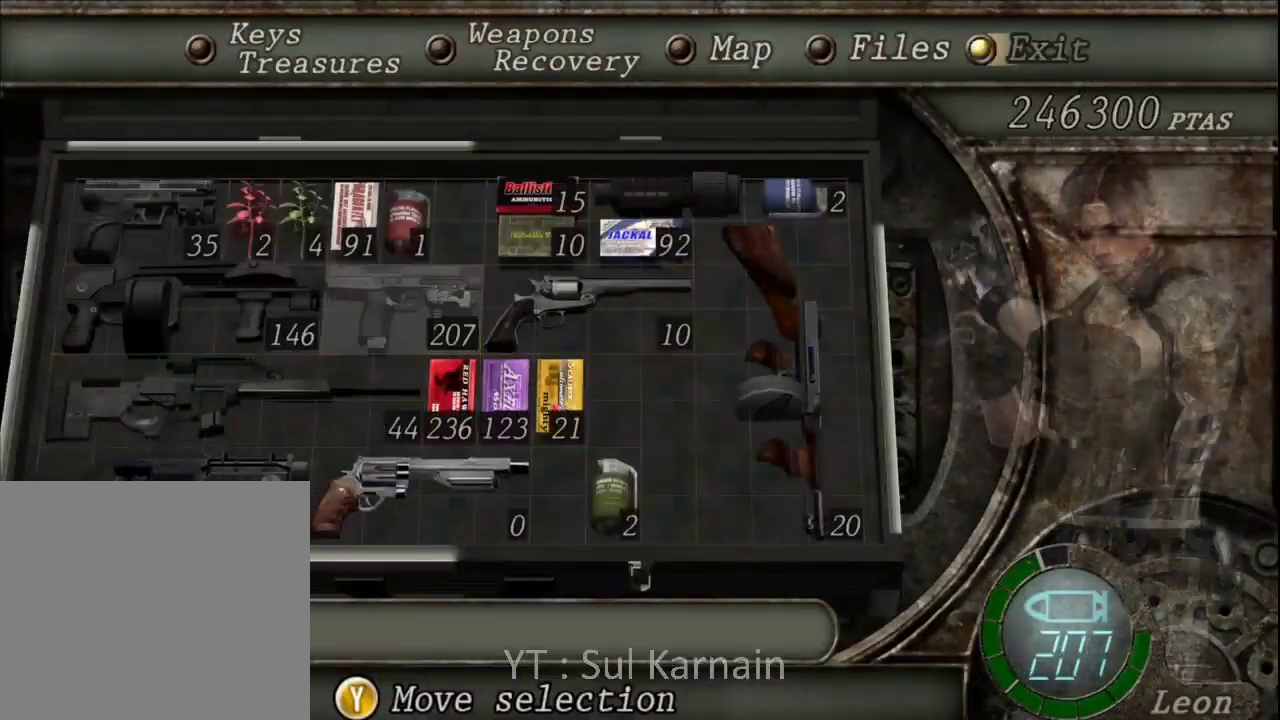
{"dt_ms": 500, "buttons": ["R1"], "left_stick": "center", "right_stick": "center", "events": [[67, "B", "up"], [167, "R1", "down"], [167, "R2", "down"], [217, "B", "down"], [250, "B", "up"], [317, "B", "down"], [317, "R2", "up"], [367, "B", "up"], [367, "R2", "down"], [433, "B", "down"], [433, "R2", "up"], [500, "B", "up"]]}
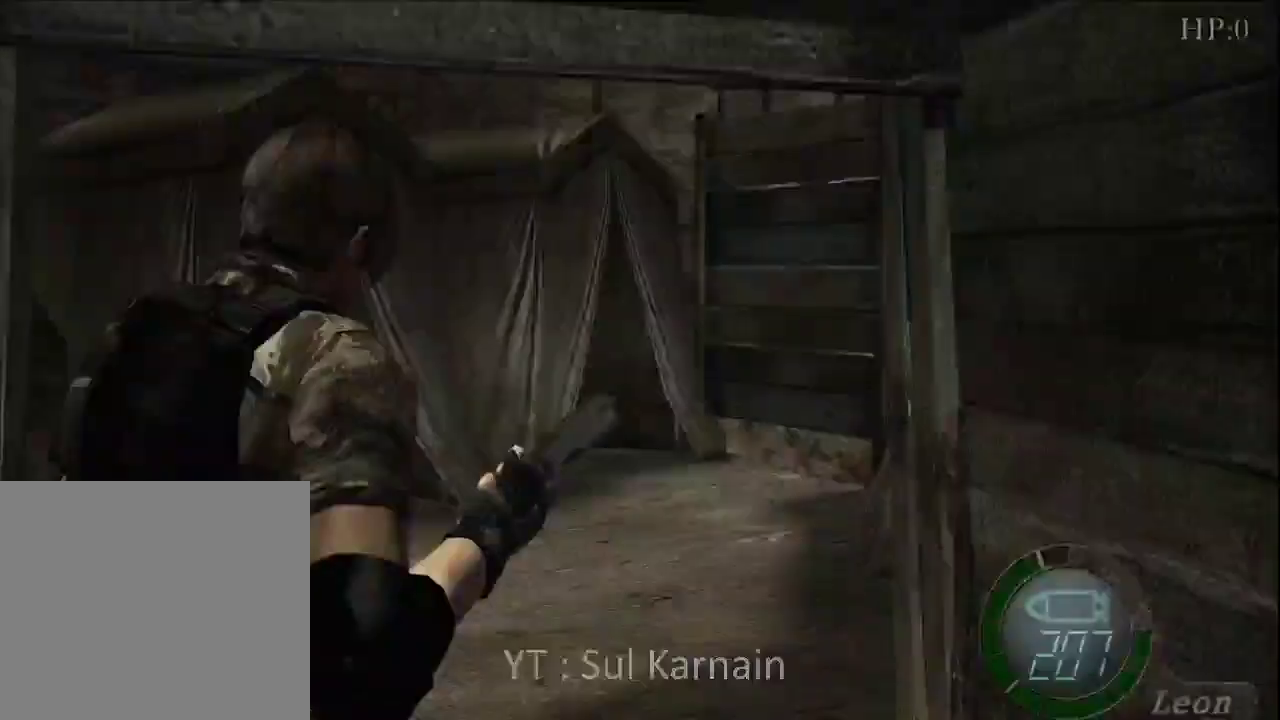
{"dt_ms": 500, "buttons": ["R1", "R2"], "left_stick": "center", "right_stick": "center", "events": [[417, "R2", "down"]]}
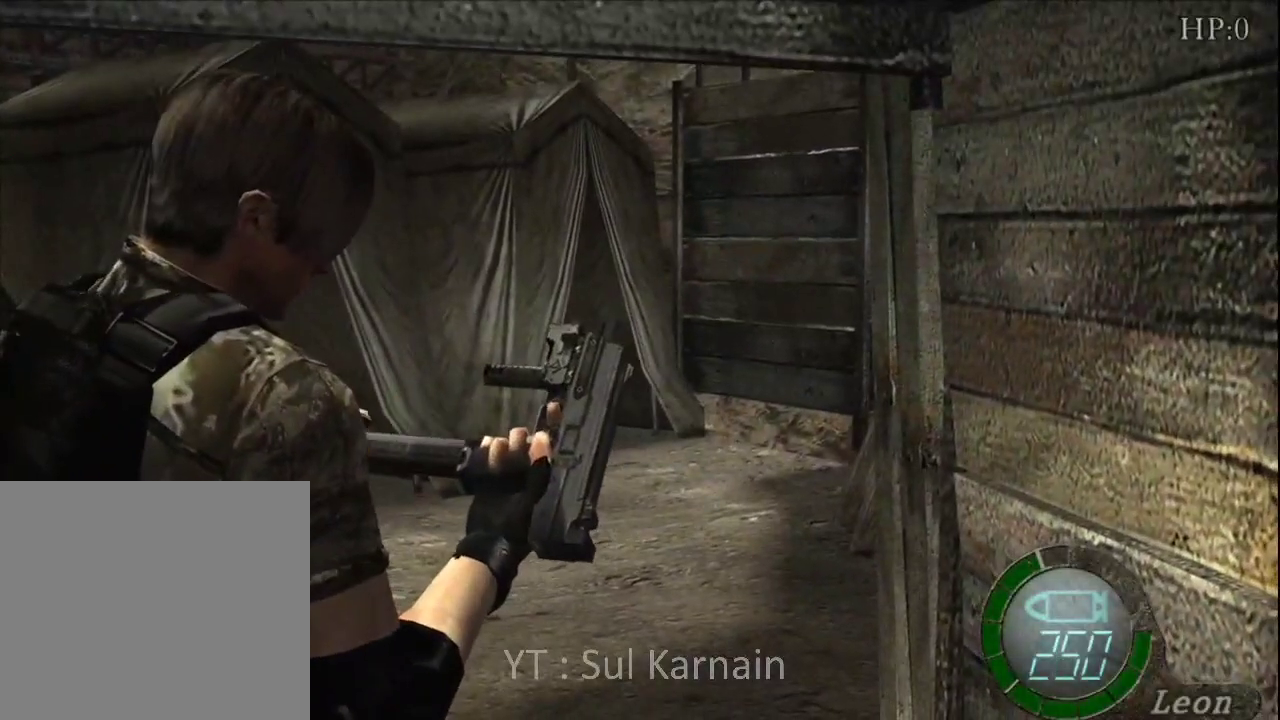
{"dt_ms": 500, "buttons": ["START"], "left_stick": "center", "right_stick": "down", "events": [[83, "R1", "up"], [83, "R2", "up"], [117, "left_stick", "down"], [383, "right_stick", "down"], [400, "START", "down"], [417, "left_stick", "center"]]}
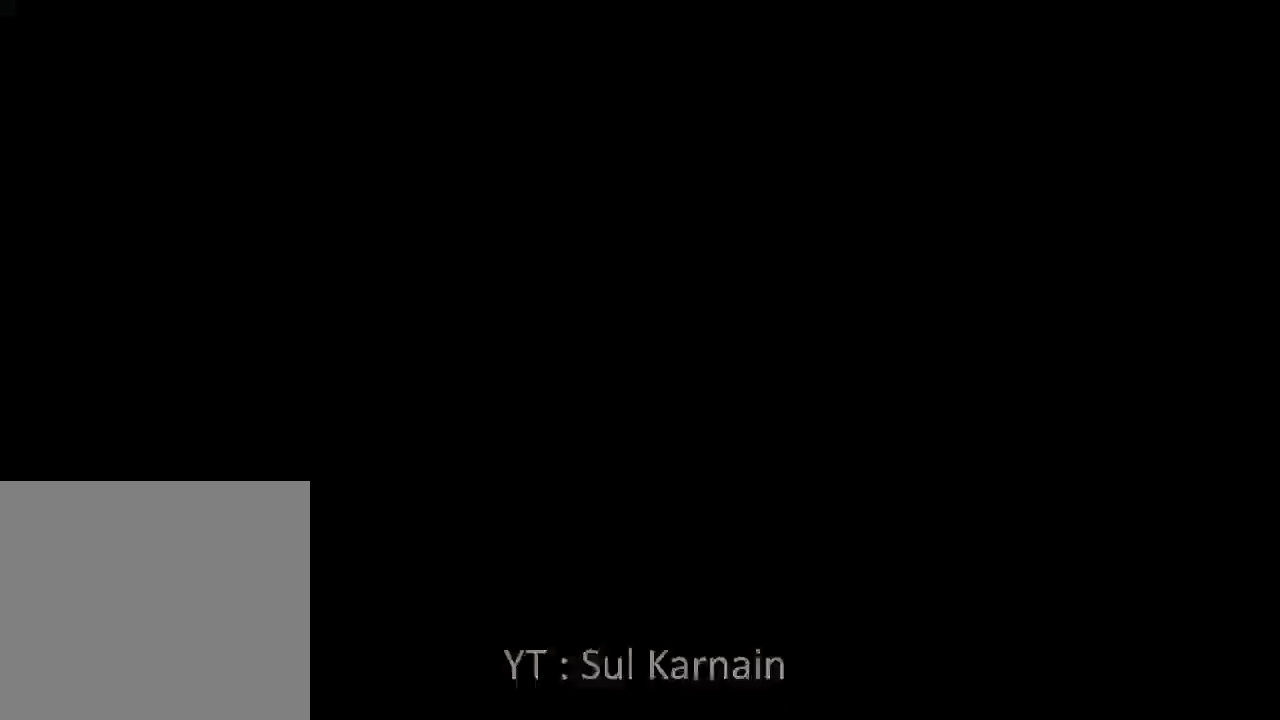
{"dt_ms": 500, "buttons": [], "left_stick": "center", "right_stick": "center", "events": [[67, "START", "up"], [67, "right_stick", "center"], [183, "DPAD_DOWN", "down"], [267, "DPAD_DOWN", "up"], [350, "DPAD_DOWN", "down"], [400, "DPAD_DOWN", "up"]]}
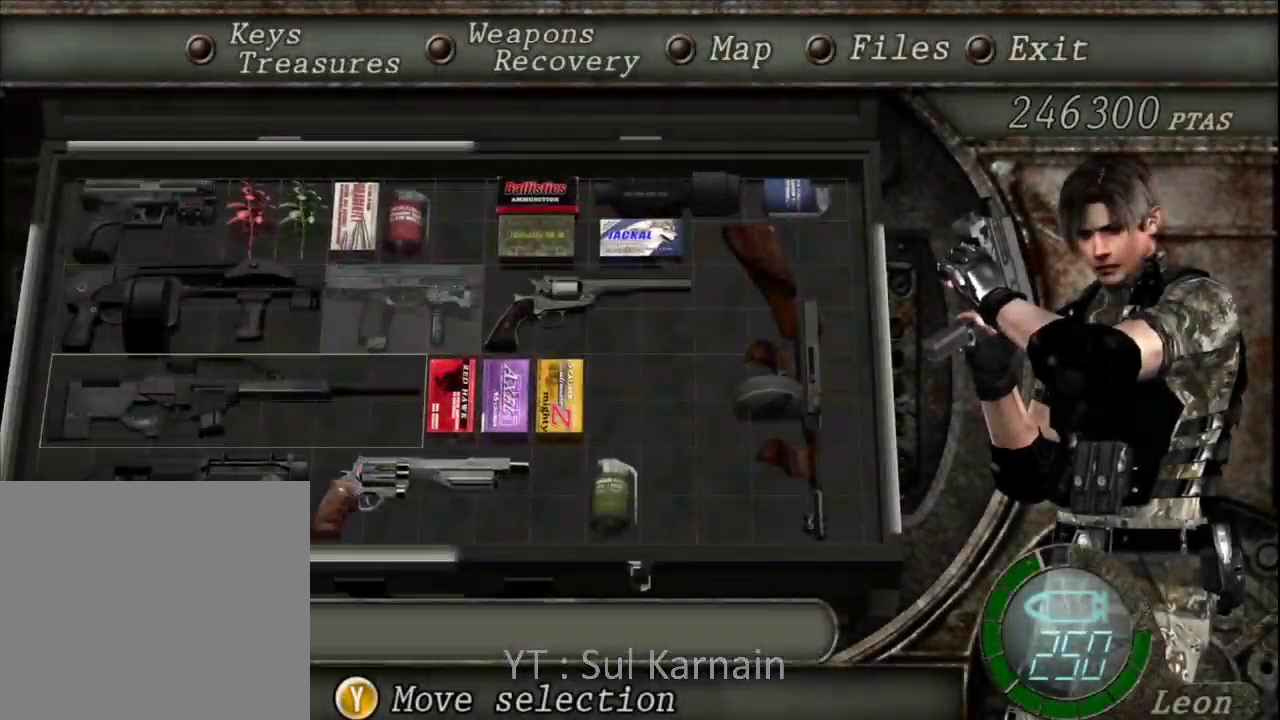
{"dt_ms": 500, "buttons": [], "left_stick": "center", "right_stick": "center", "events": [[33, "DPAD_RIGHT", "down"], [100, "DPAD_RIGHT", "up"], [183, "DPAD_RIGHT", "down"], [250, "DPAD_RIGHT", "up"]]}
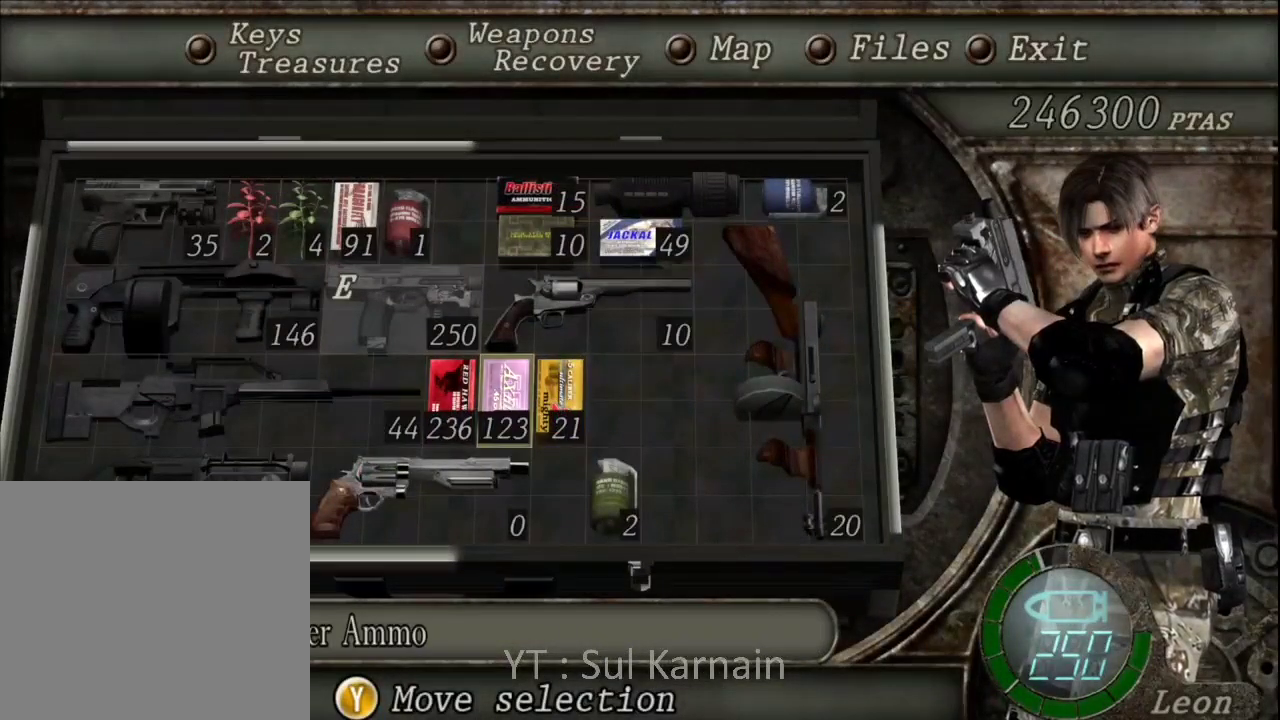
{"dt_ms": 500, "buttons": ["DPAD_LEFT"], "left_stick": "center", "right_stick": "center", "events": [[317, "DPAD_LEFT", "down"], [400, "DPAD_LEFT", "up"], [500, "DPAD_LEFT", "down"]]}
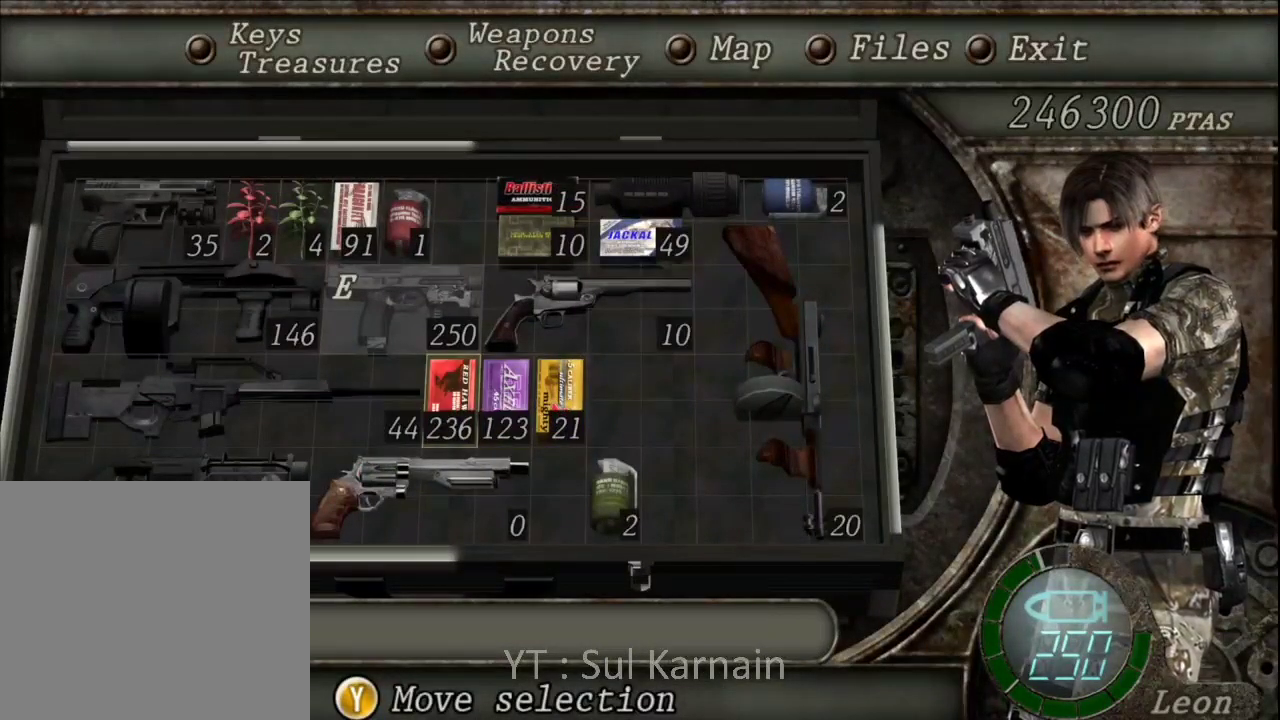
{"dt_ms": 500, "buttons": ["B"], "left_stick": "center", "right_stick": "center", "events": [[100, "DPAD_LEFT", "up"], [167, "A", "down"], [250, "A", "up"], [317, "A", "down"], [400, "A", "up"], [483, "B", "down"]]}
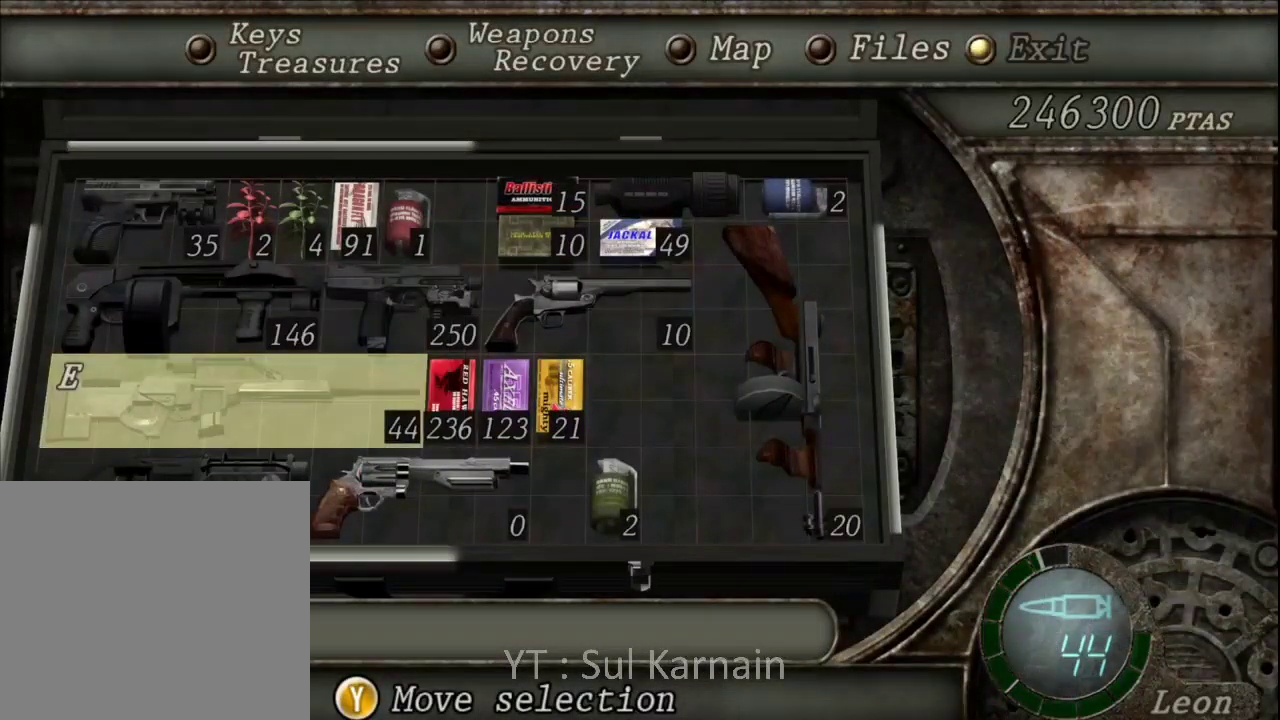
{"dt_ms": 1000, "buttons": [], "left_stick": "center", "right_stick": "center"}
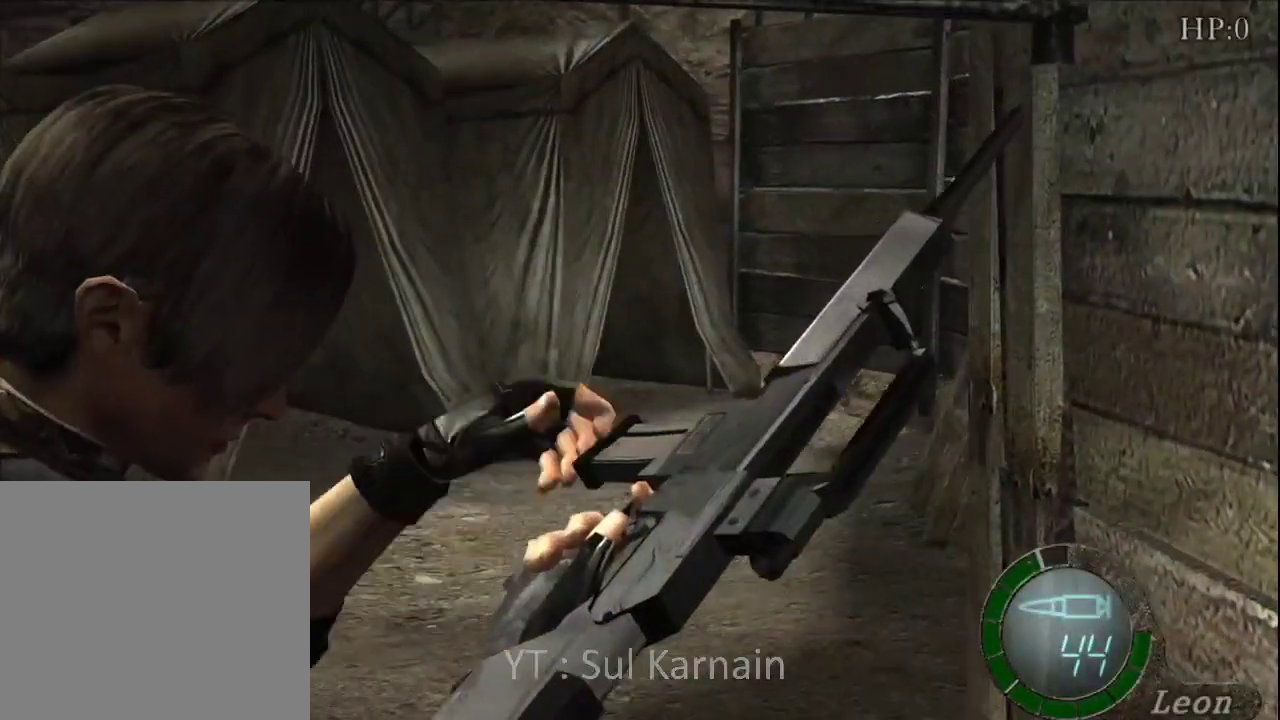
{"dt_ms": 500, "buttons": [], "left_stick": "up", "right_stick": "center", "events": [[400, "left_stick", "up"]]}
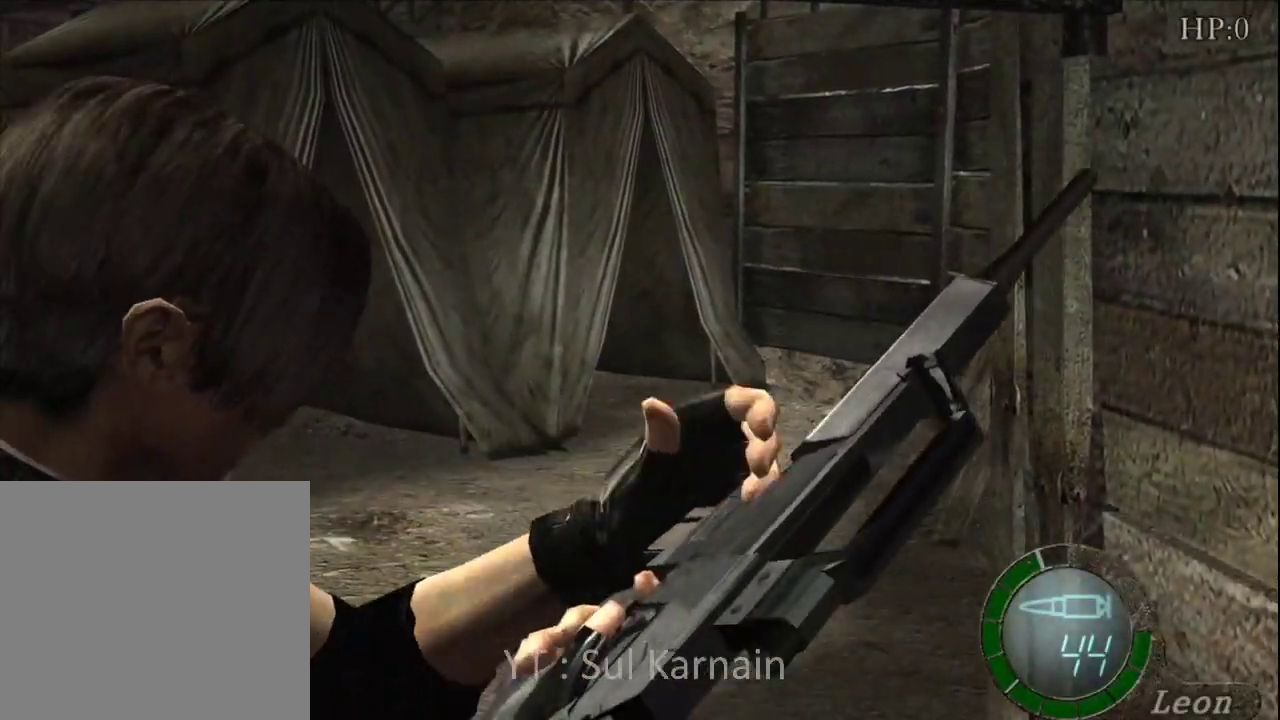
{"dt_ms": 500, "buttons": ["DPAD_DOWN"], "left_stick": "center", "right_stick": "center", "events": [[183, "START", "down"], [183, "left_stick", "center"], [350, "START", "up"], [467, "DPAD_DOWN", "down"]]}
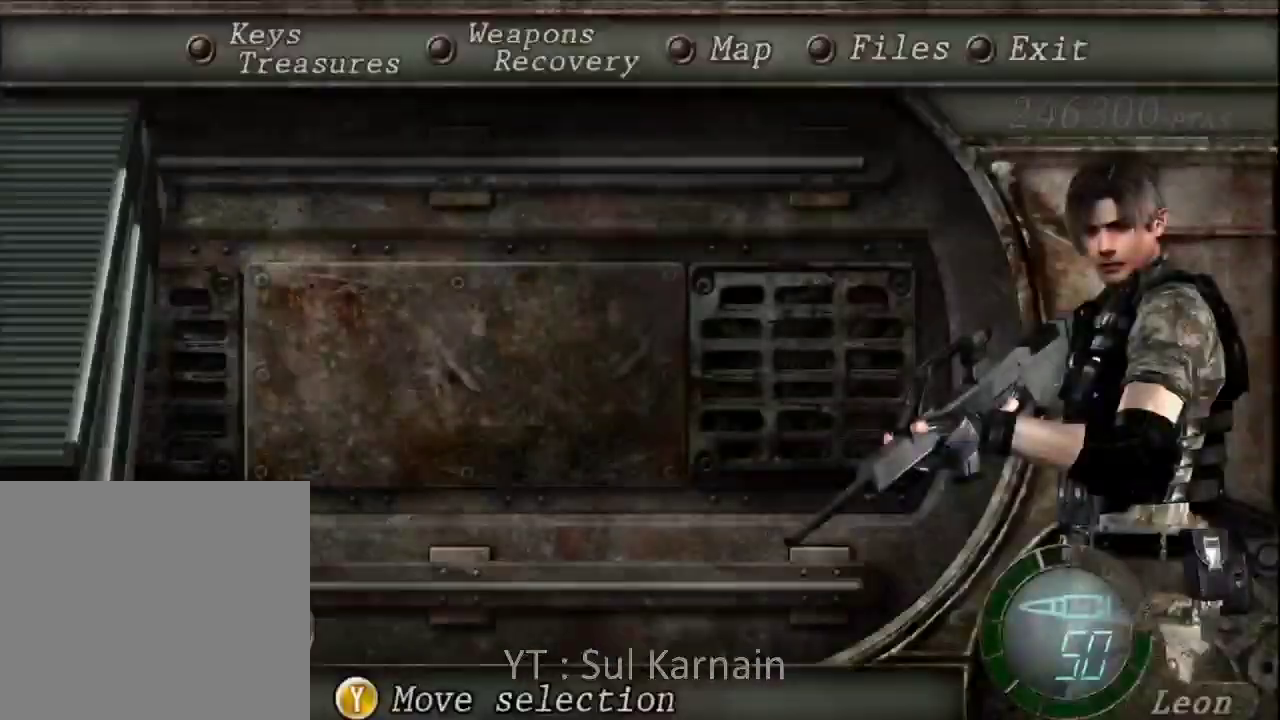
{"dt_ms": 500, "buttons": ["A"], "left_stick": "center", "right_stick": "center", "events": [[33, "DPAD_DOWN", "up"], [133, "DPAD_DOWN", "down"], [183, "DPAD_DOWN", "up"], [267, "DPAD_DOWN", "down"], [333, "DPAD_DOWN", "up"], [417, "A", "down"]]}
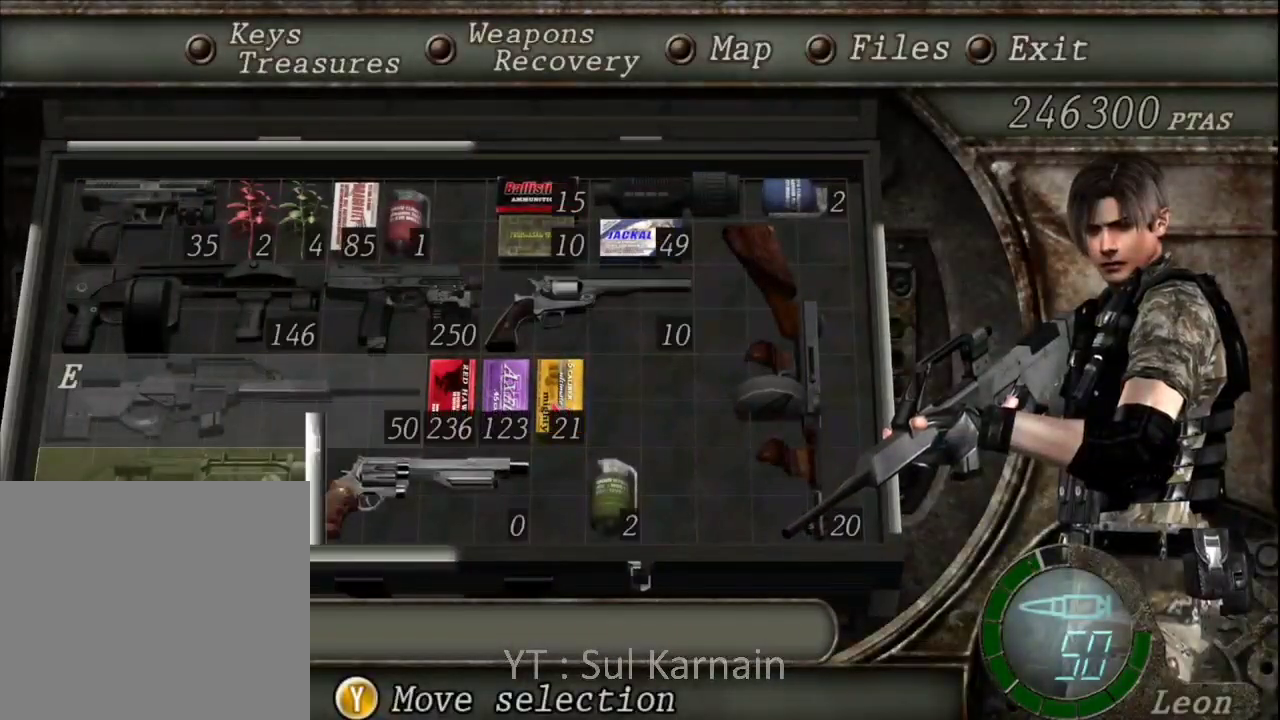
{"dt_ms": 500, "buttons": ["R1", "R2"], "left_stick": "center", "right_stick": "center", "events": [[17, "A", "up"], [50, "A", "down"], [133, "A", "up"], [217, "B", "down"], [283, "B", "up"], [317, "B", "down"], [400, "B", "up"], [500, "R1", "down"], [500, "R2", "down"]]}
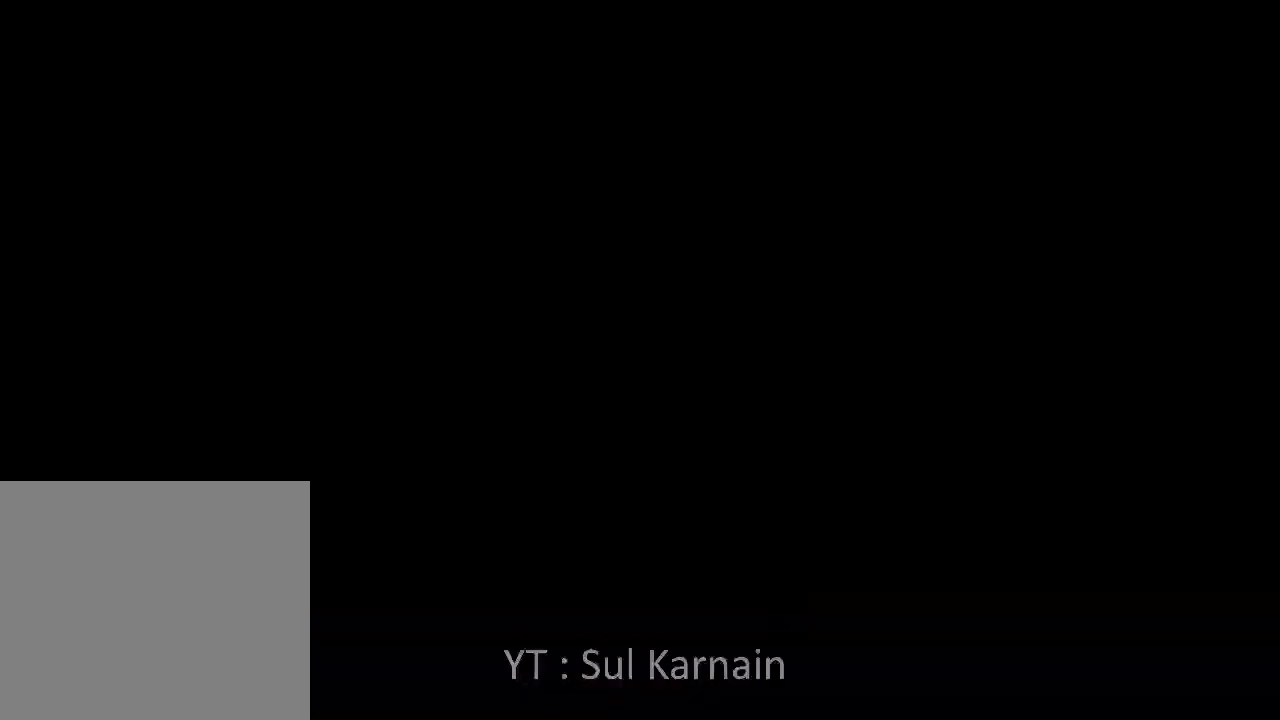
{"dt_ms": 500, "buttons": ["R1"], "left_stick": "center", "right_stick": "center"}